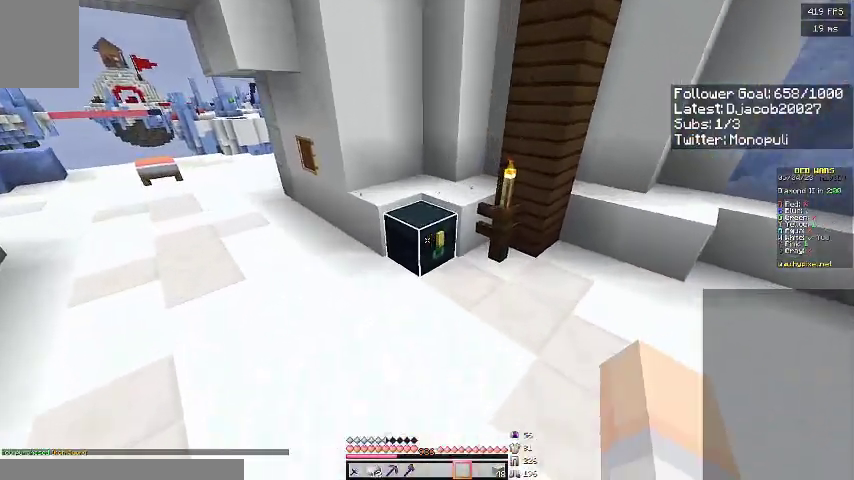
Gameplay with keyboard; each line is a JSON object with the keys held at the frame after it. "events" lists presses ("down") and releases ("up") of "a", "d", "s", "space" and "w" between this image and that frame as [ms after this image, input, new state], when the widget could be followed in between. No other keys are recorded. Mouse input is not recorded.
{"keys": ["w"], "events": [[67, "w", "up"], [100, "a", "up"], [433, "w", "down"]]}
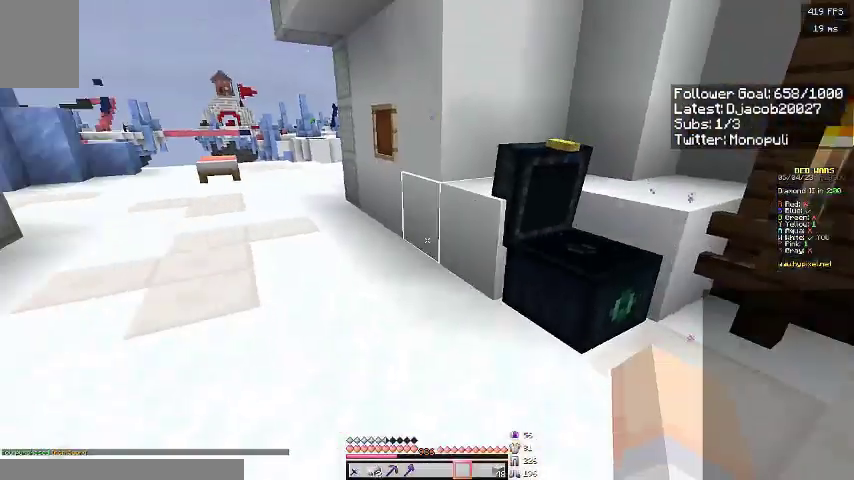
{"keys": [], "events": [[200, "w", "up"], [300, "a", "down"], [433, "a", "up"]]}
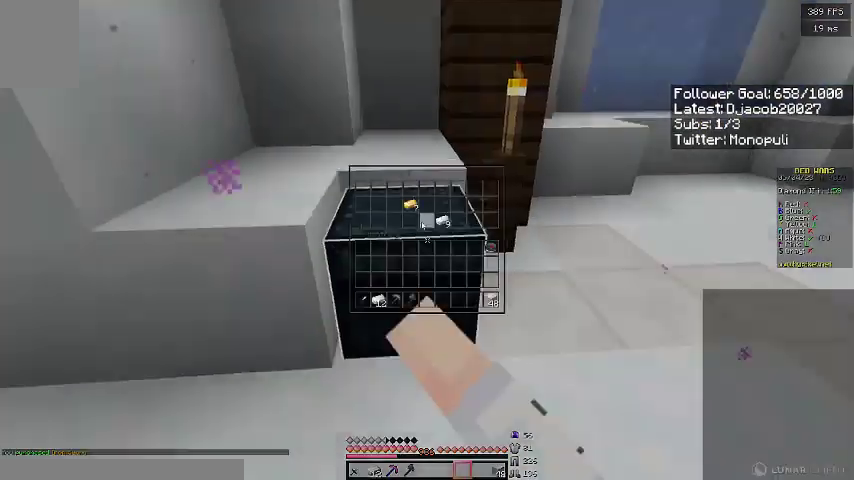
{"keys": ["space", "w"], "events": [[367, "w", "down"], [500, "space", "down"]]}
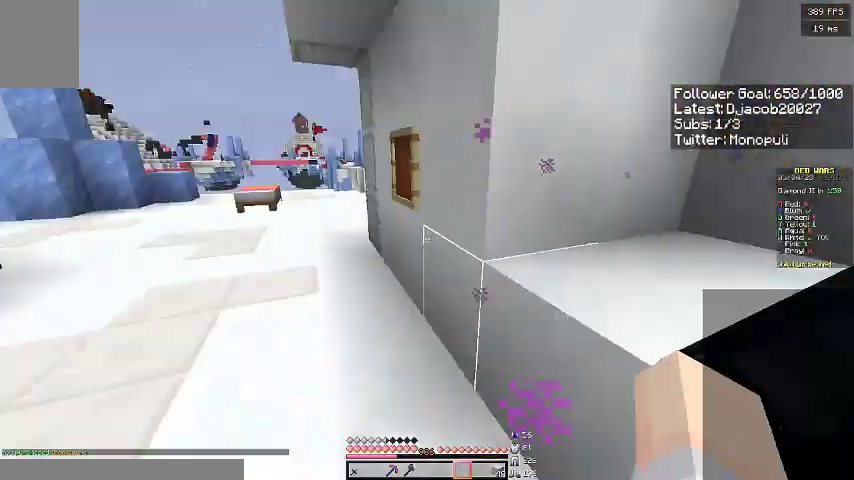
{"keys": ["a", "space", "w"], "events": [[267, "a", "down"]]}
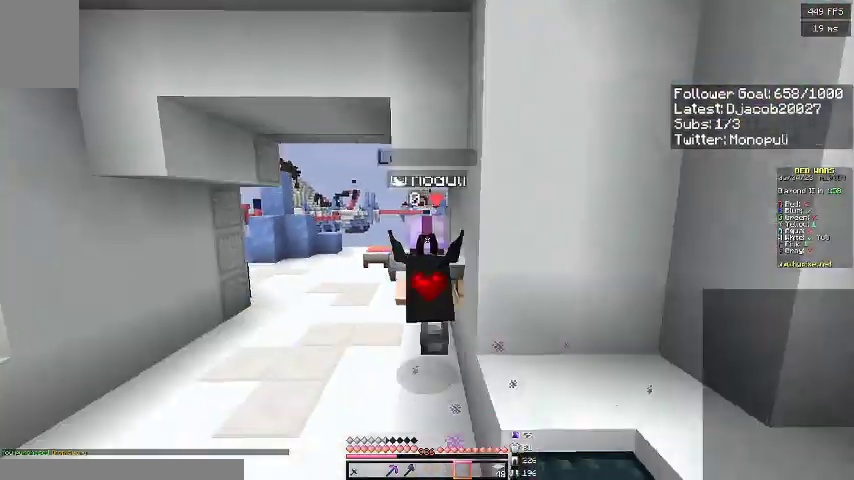
{"keys": ["space", "w"], "events": [[167, "a", "up"]]}
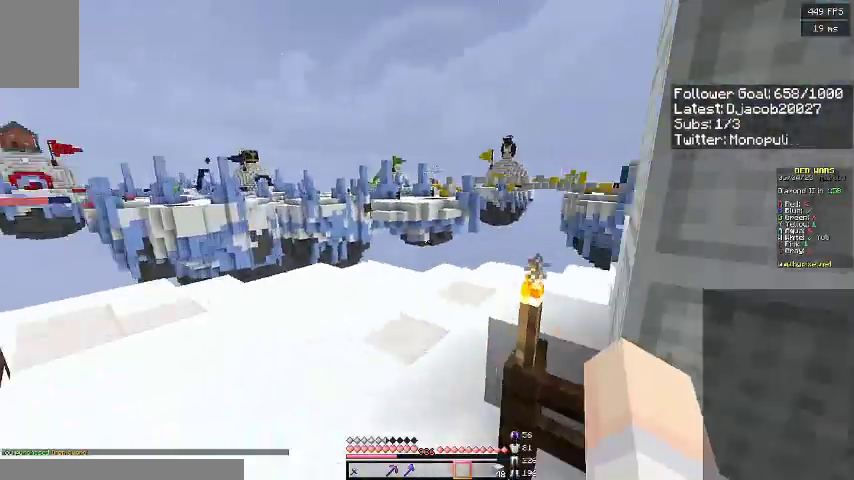
{"keys": ["w"], "events": [[467, "space", "up"]]}
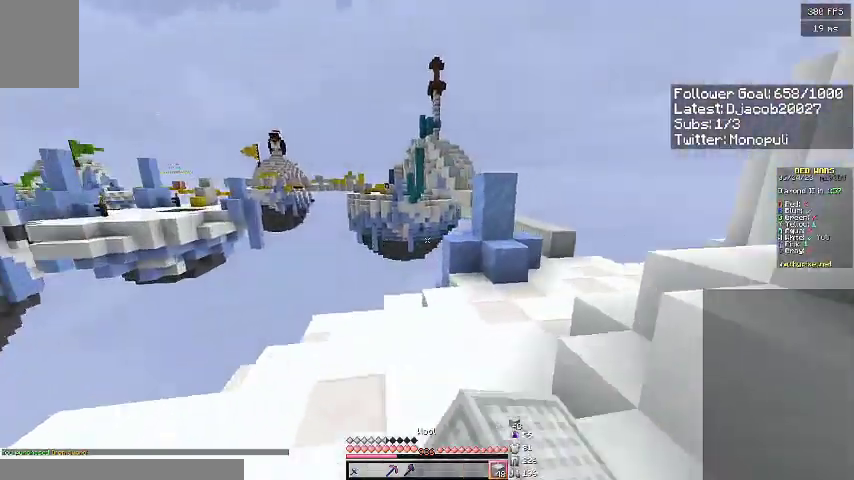
{"keys": ["space", "w"], "events": [[100, "space", "down"]]}
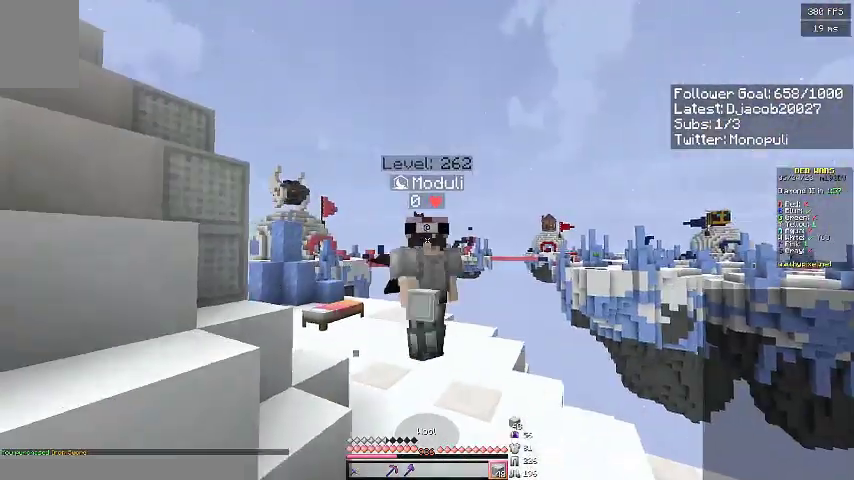
{"keys": ["space", "w"], "events": []}
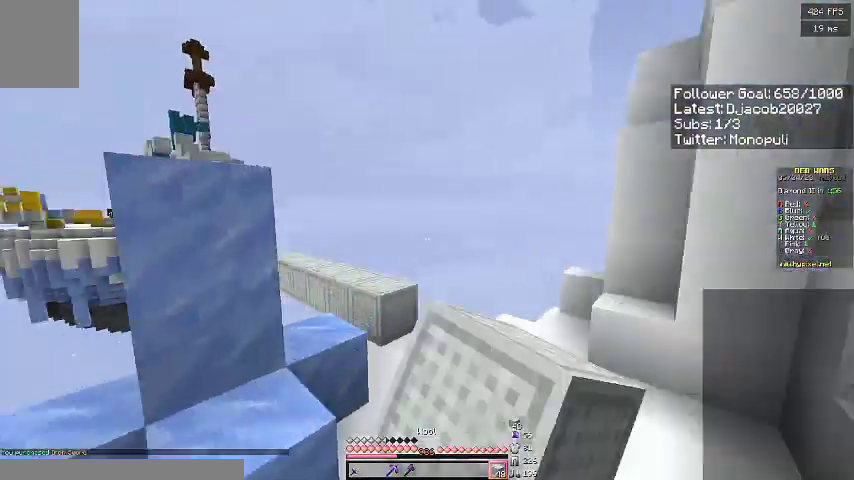
{"keys": ["w"], "events": [[100, "d", "down"], [167, "space", "up"], [367, "d", "up"]]}
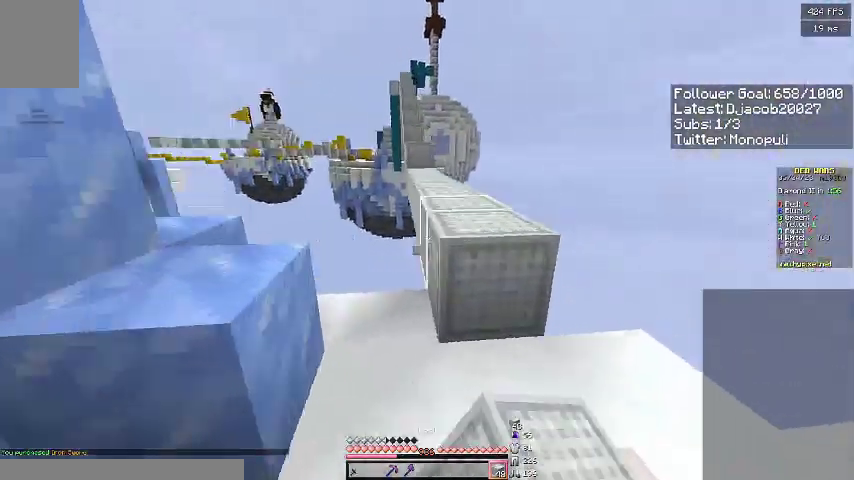
{"keys": ["space", "w"], "events": [[33, "space", "down"], [267, "space", "up"], [433, "space", "down"]]}
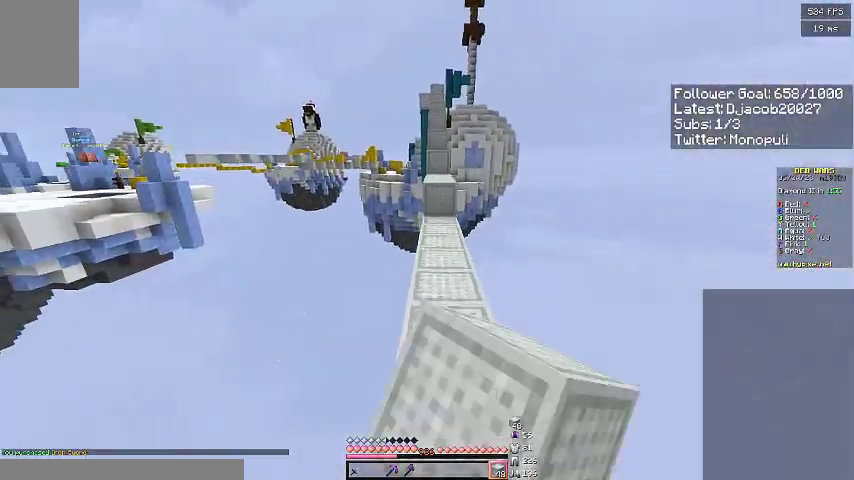
{"keys": ["w"], "events": [[100, "d", "down"], [167, "space", "up"], [233, "d", "up"]]}
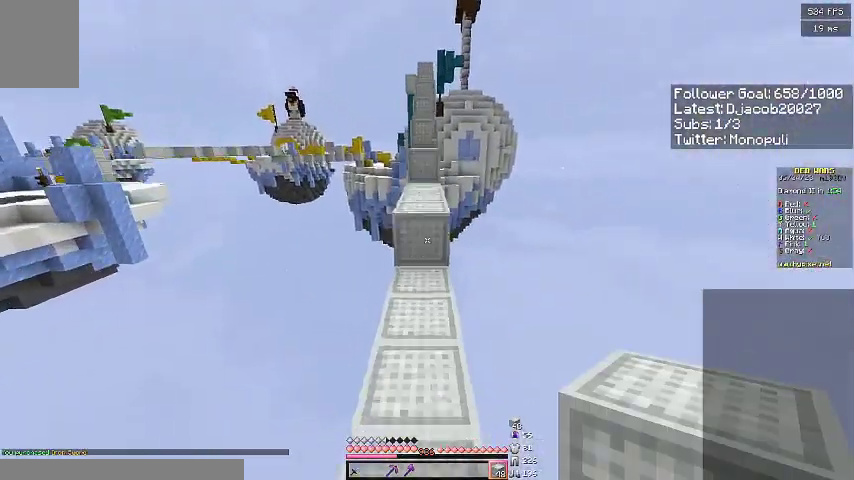
{"keys": ["w"], "events": [[167, "space", "down"], [367, "space", "up"]]}
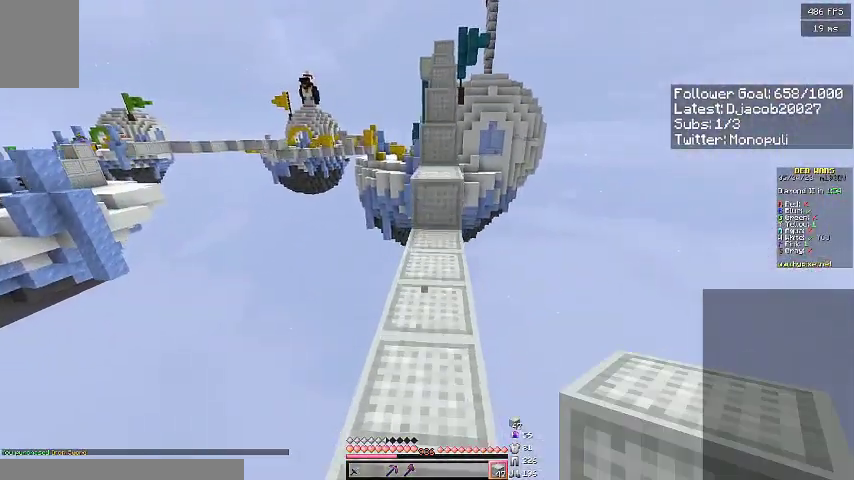
{"keys": ["space", "w"], "events": [[400, "space", "down"]]}
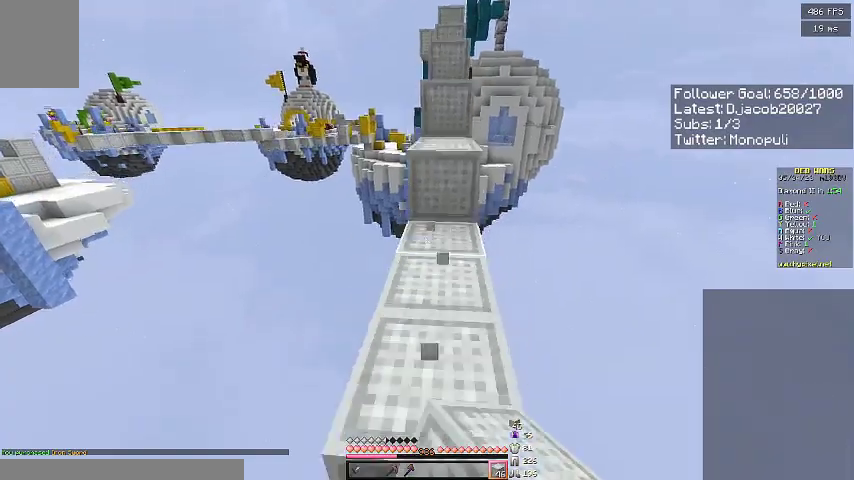
{"keys": ["d", "w"], "events": [[100, "space", "up"], [200, "d", "down"], [267, "space", "down"], [300, "d", "up"], [467, "space", "up"], [500, "d", "down"]]}
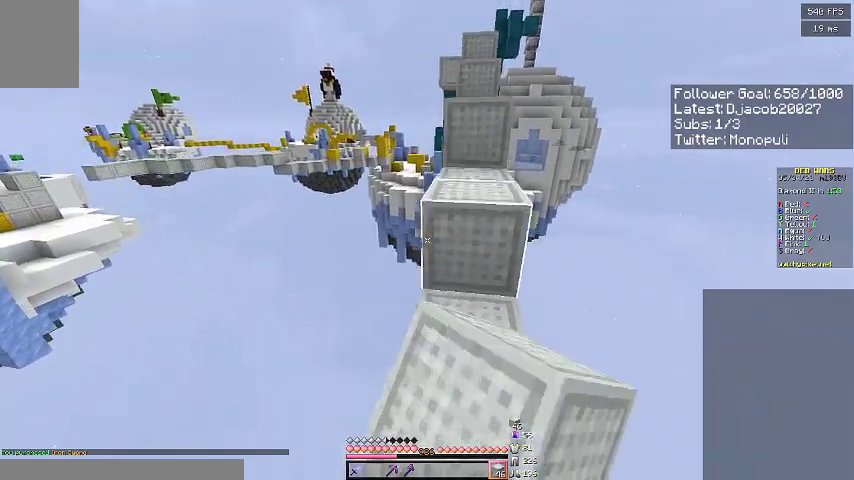
{"keys": ["d", "w"], "events": [[200, "d", "up"], [233, "space", "down"], [433, "d", "down"], [467, "space", "up"]]}
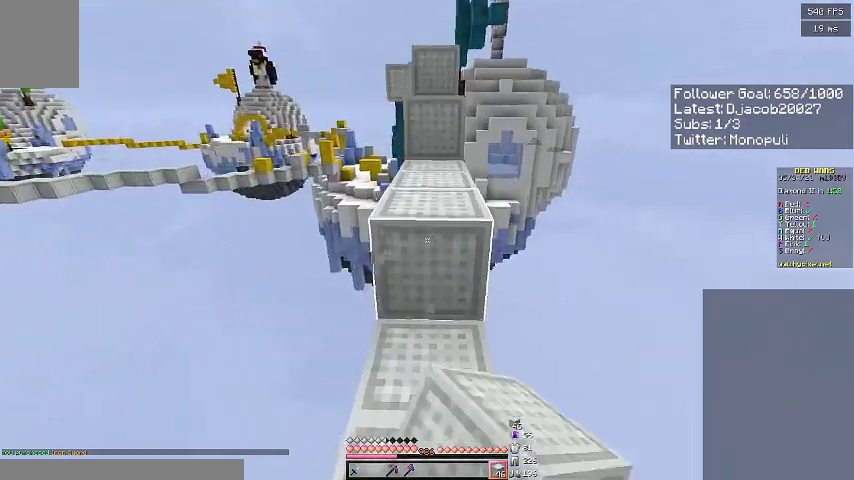
{"keys": ["w"], "events": [[33, "d", "up"], [133, "space", "down"], [367, "space", "up"]]}
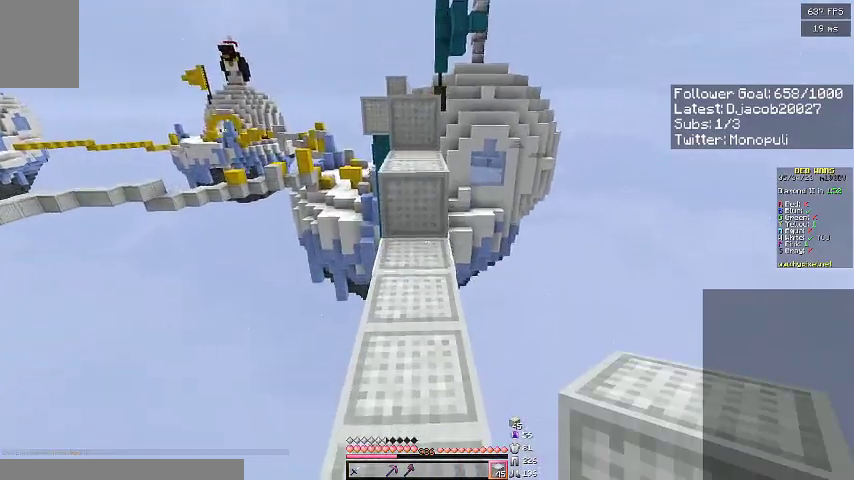
{"keys": ["space", "w"], "events": [[333, "space", "down"]]}
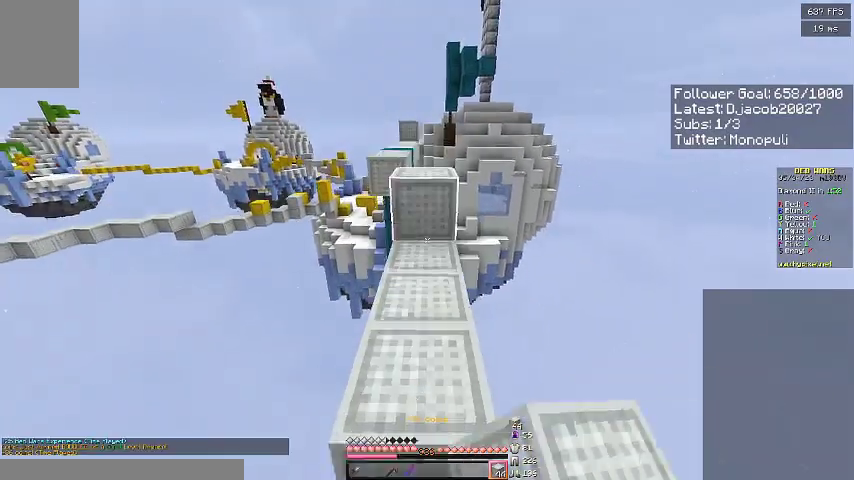
{"keys": ["w"], "events": [[33, "space", "up"], [200, "space", "down"], [400, "space", "up"]]}
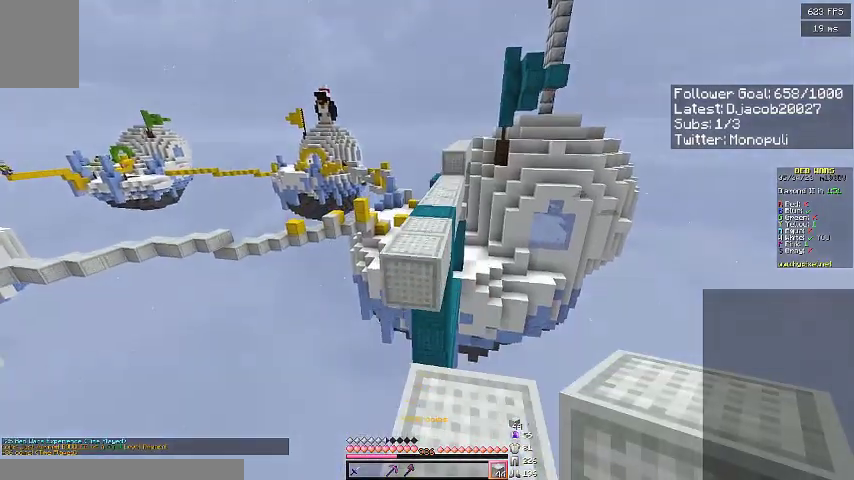
{"keys": ["space", "w"], "events": [[67, "space", "down"]]}
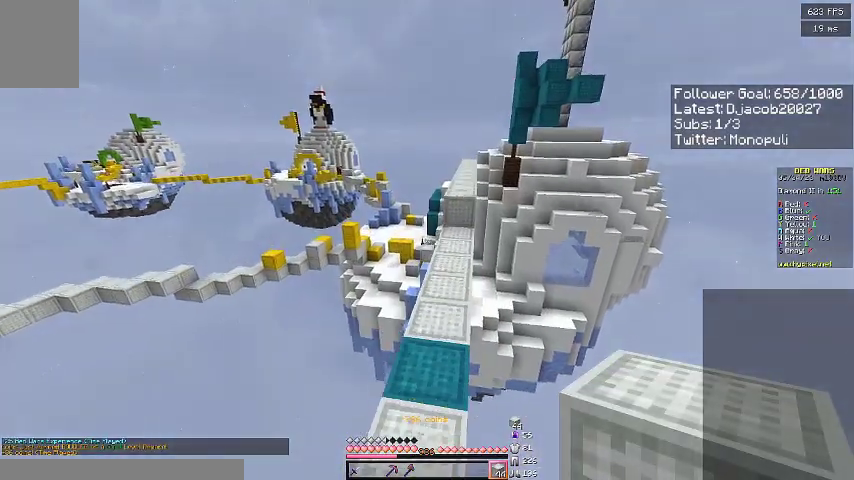
{"keys": ["w"], "events": [[100, "space", "up"]]}
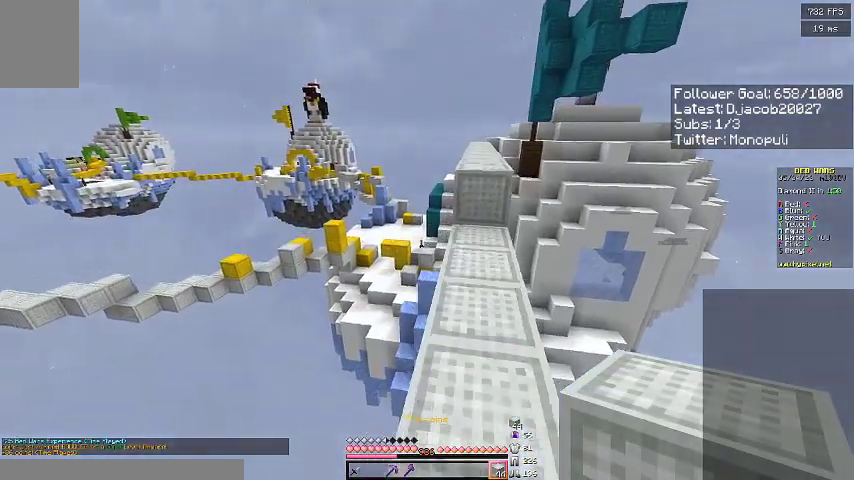
{"keys": ["d", "space", "w"], "events": [[100, "d", "down"], [200, "d", "up"], [400, "d", "down"], [400, "space", "down"]]}
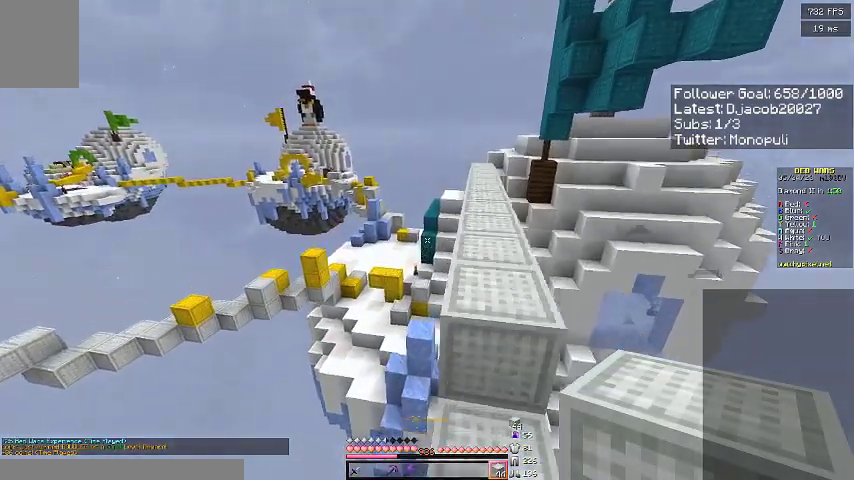
{"keys": ["space", "w"], "events": [[100, "space", "up"], [300, "d", "up"], [400, "space", "down"]]}
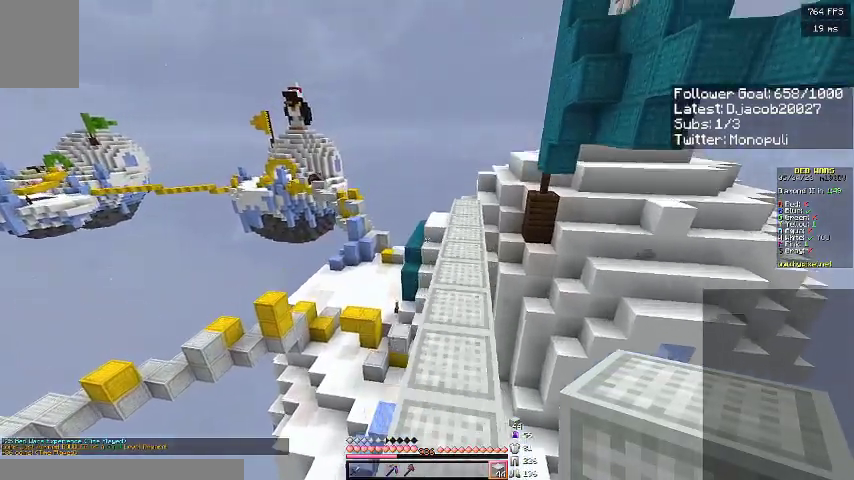
{"keys": ["space", "w"], "events": [[33, "d", "down"], [100, "space", "up"], [200, "d", "up"], [400, "space", "down"]]}
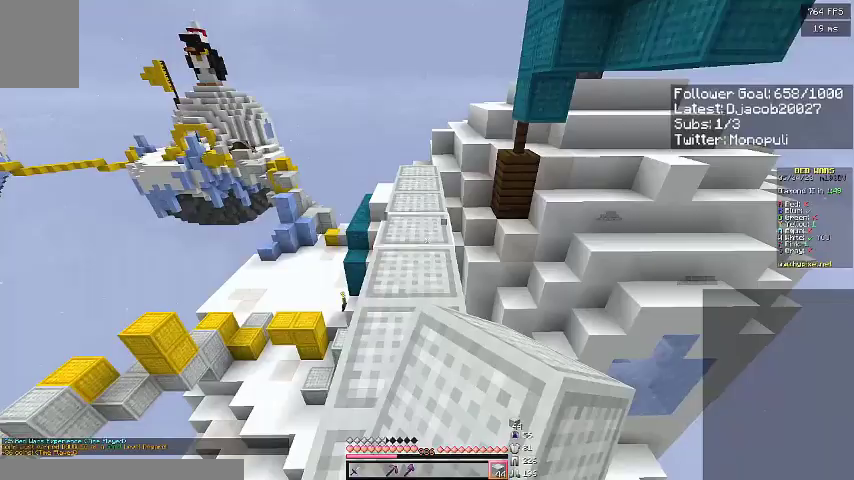
{"keys": ["w"], "events": [[100, "space", "up"]]}
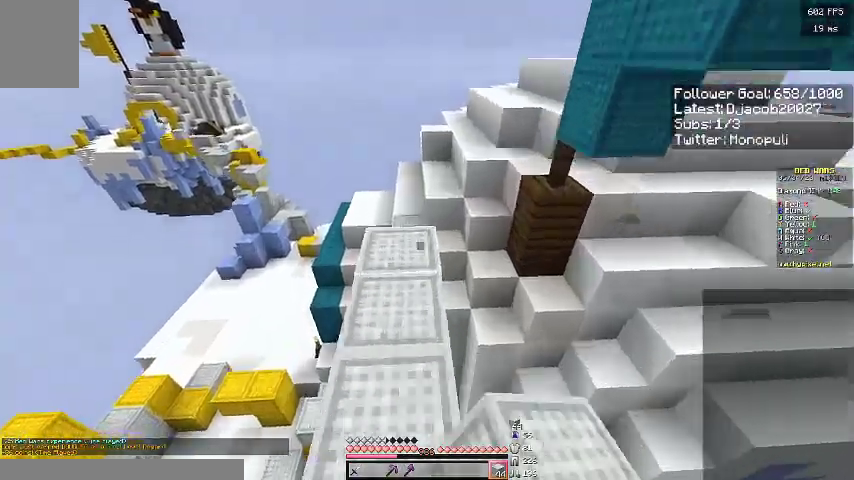
{"keys": ["space", "w"], "events": [[467, "space", "down"]]}
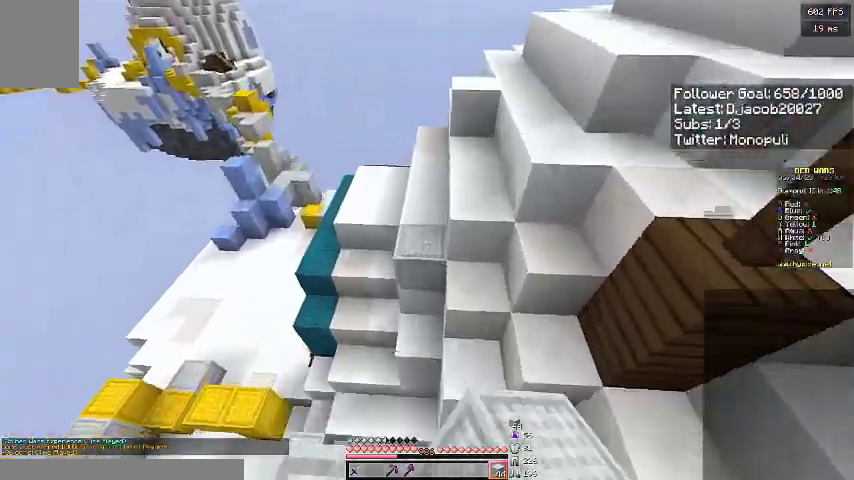
{"keys": ["w"], "events": [[167, "space", "up"]]}
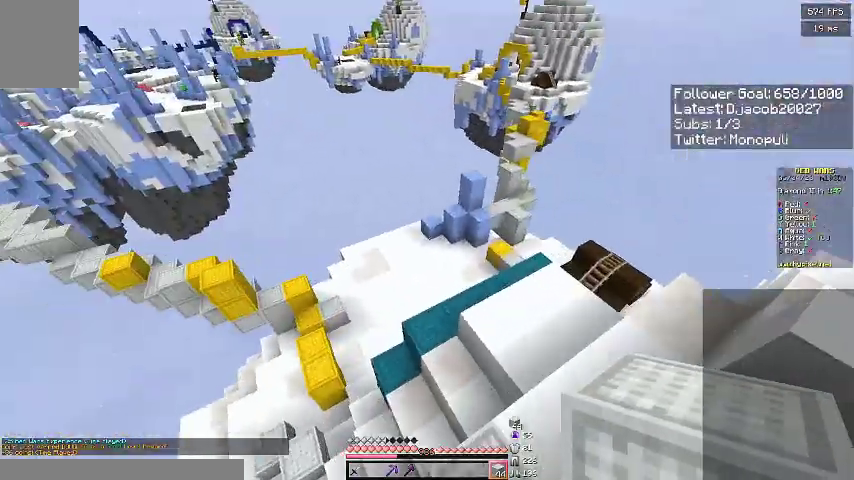
{"keys": ["a", "w"], "events": [[300, "d", "down"], [433, "d", "up"], [500, "a", "down"]]}
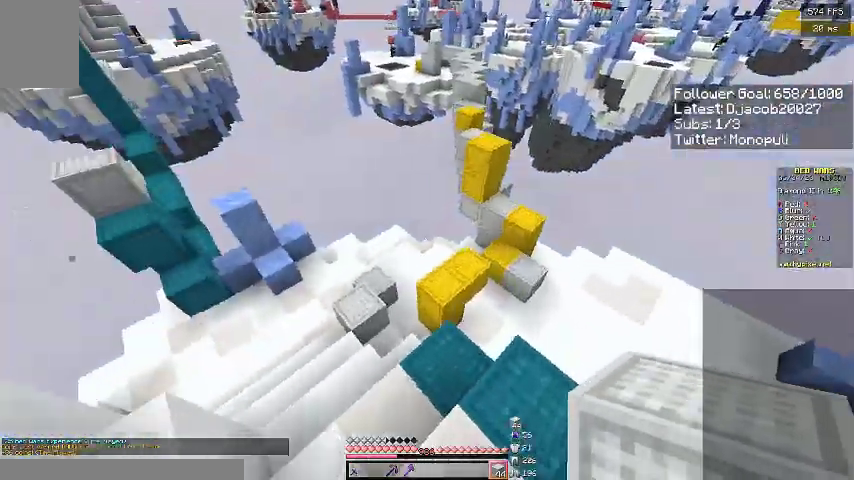
{"keys": ["space", "w"], "events": [[367, "a", "up"], [467, "space", "down"]]}
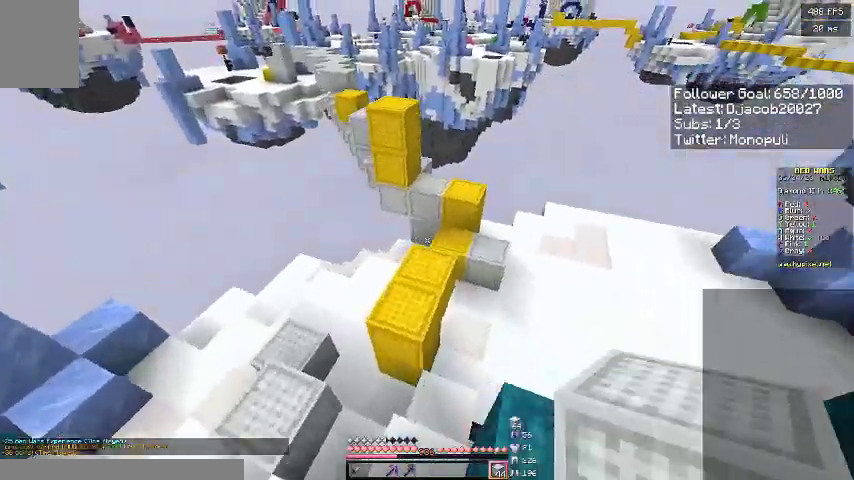
{"keys": ["d", "w"], "events": [[33, "d", "down"], [200, "d", "up"], [233, "space", "up"], [300, "a", "down"], [467, "a", "up"], [467, "d", "down"]]}
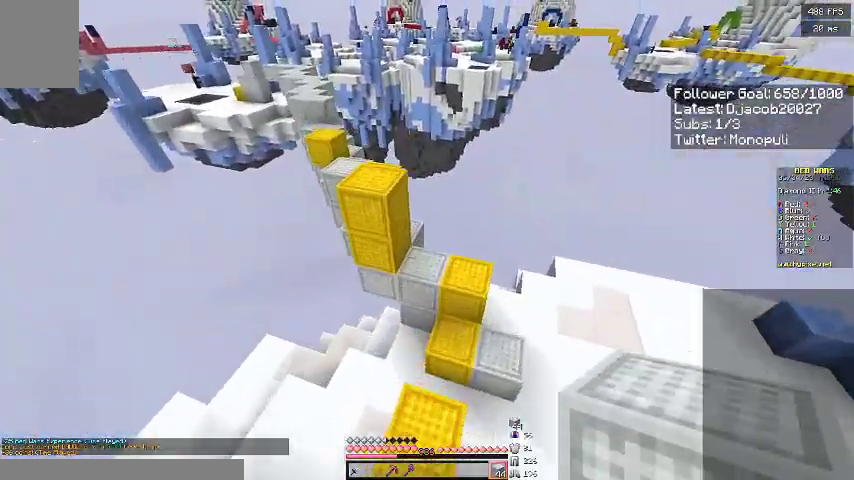
{"keys": ["d", "w"], "events": [[67, "d", "up"], [300, "space", "down"], [433, "d", "down"], [500, "space", "up"]]}
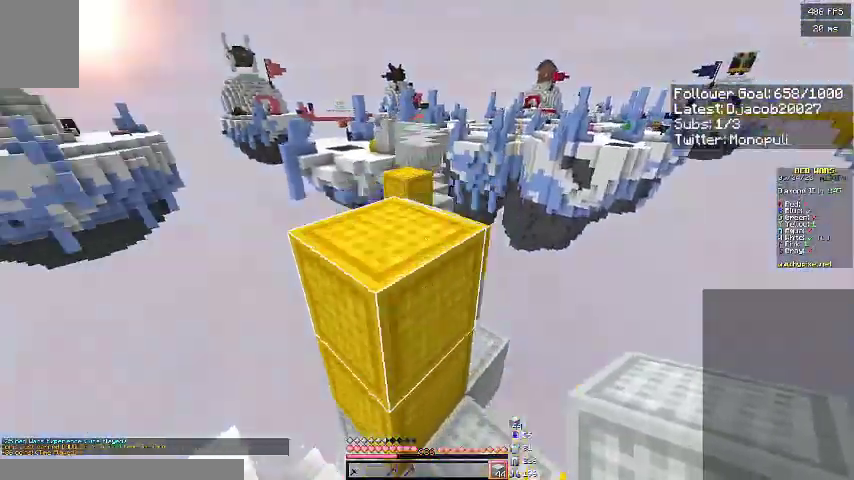
{"keys": ["w"], "events": [[67, "d", "up"], [100, "a", "down"], [500, "a", "up"]]}